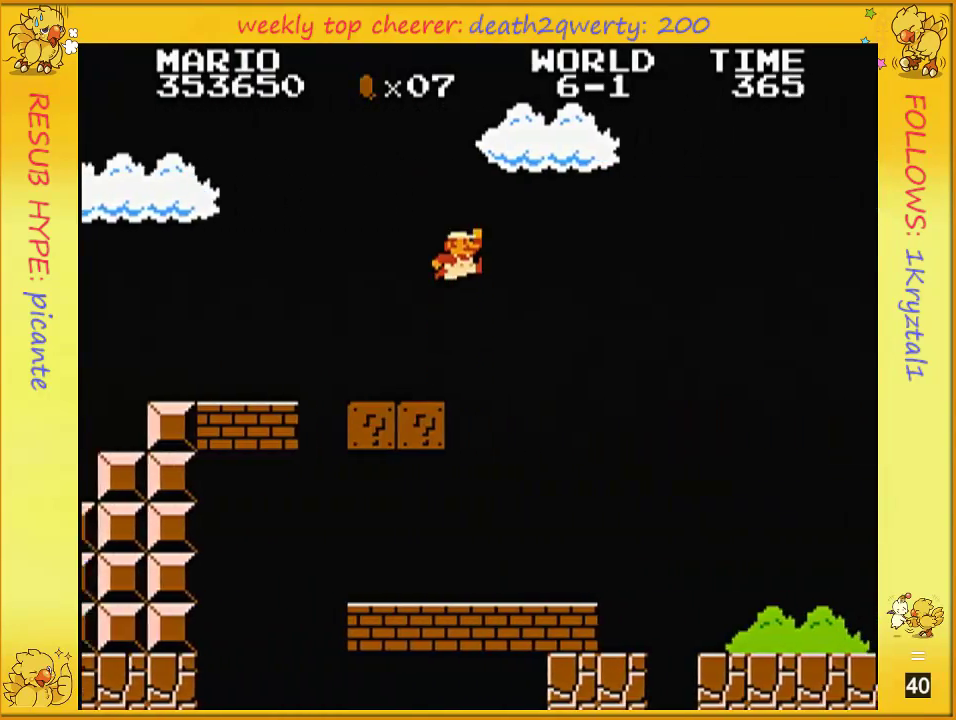
Gameplay with a controller (Nintendo layout); each line is a JSON object with the inputs held at the frame after it. "events" lists button and stick changes between this image and that frame as [ms after this image, input, new state], when the widget could be followed in between. Not read: L3 R3.
{"buttons": ["B", "DPAD_UP", "DPAD_RIGHT"], "events": [[150, "A", "down"], [300, "A", "up"]]}
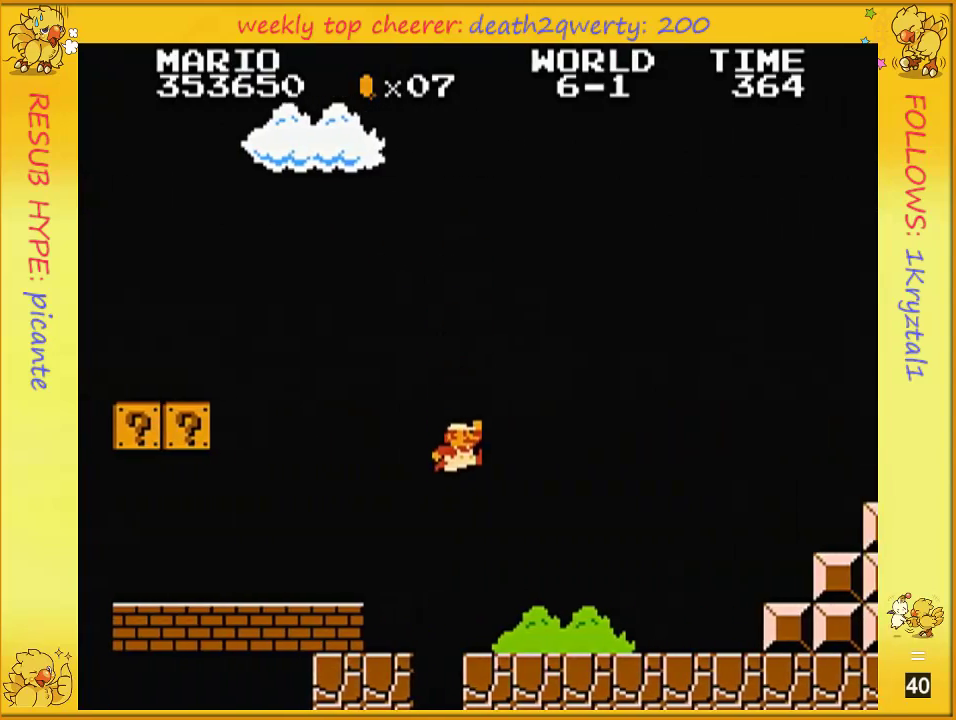
{"buttons": ["B", "DPAD_UP", "DPAD_RIGHT"], "events": []}
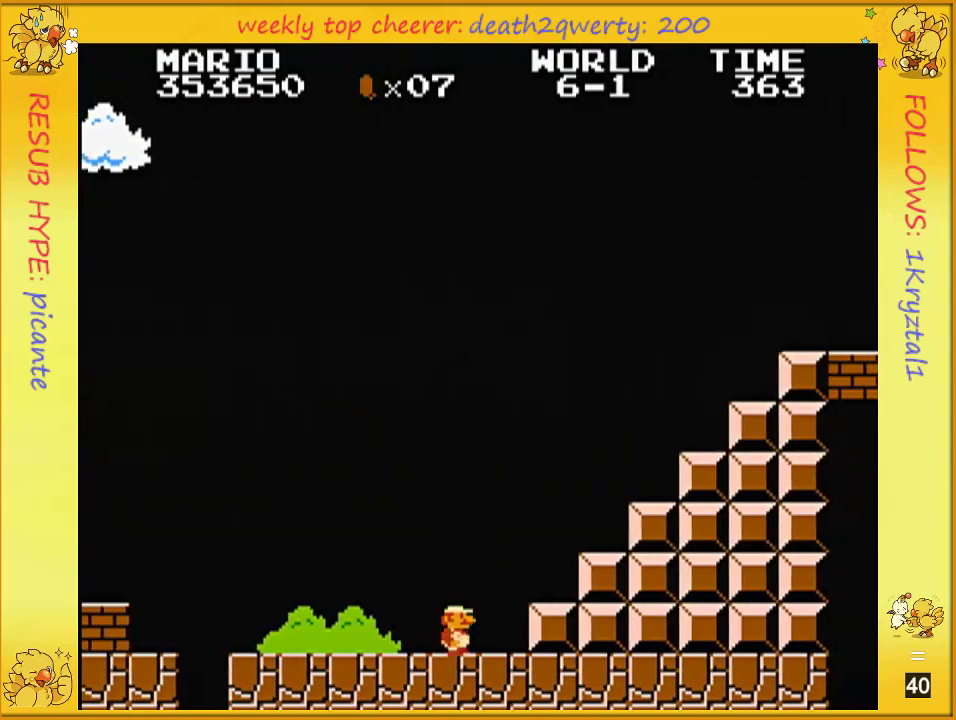
{"buttons": ["A", "B", "DPAD_UP", "DPAD_RIGHT"], "events": [[233, "A", "down"]]}
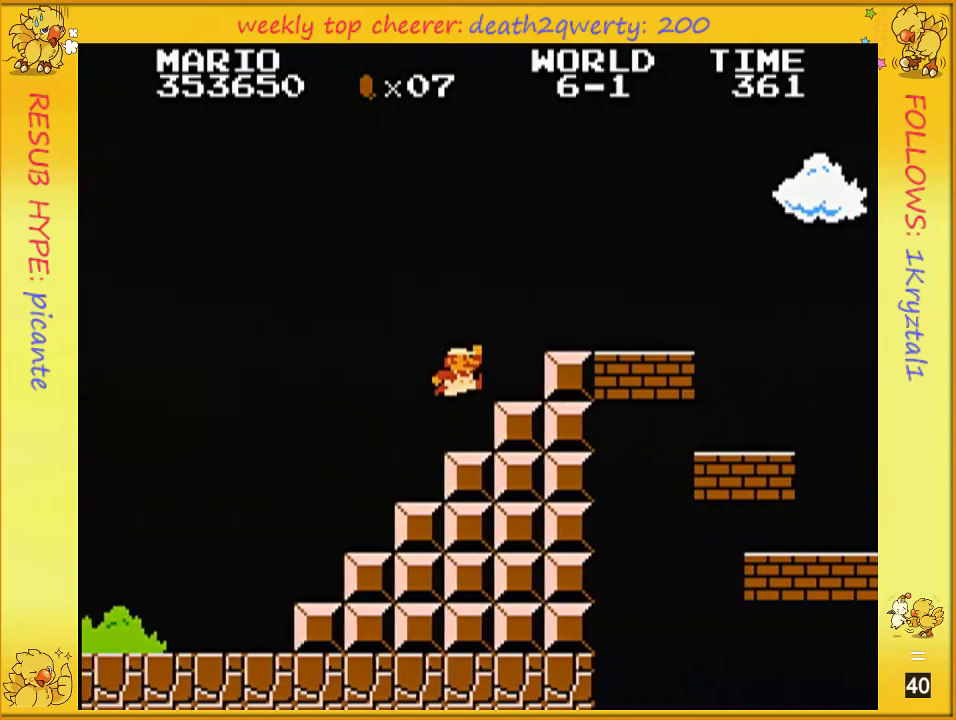
{"buttons": ["A", "B", "DPAD_UP", "DPAD_RIGHT"], "events": [[267, "A", "up"], [350, "A", "down"]]}
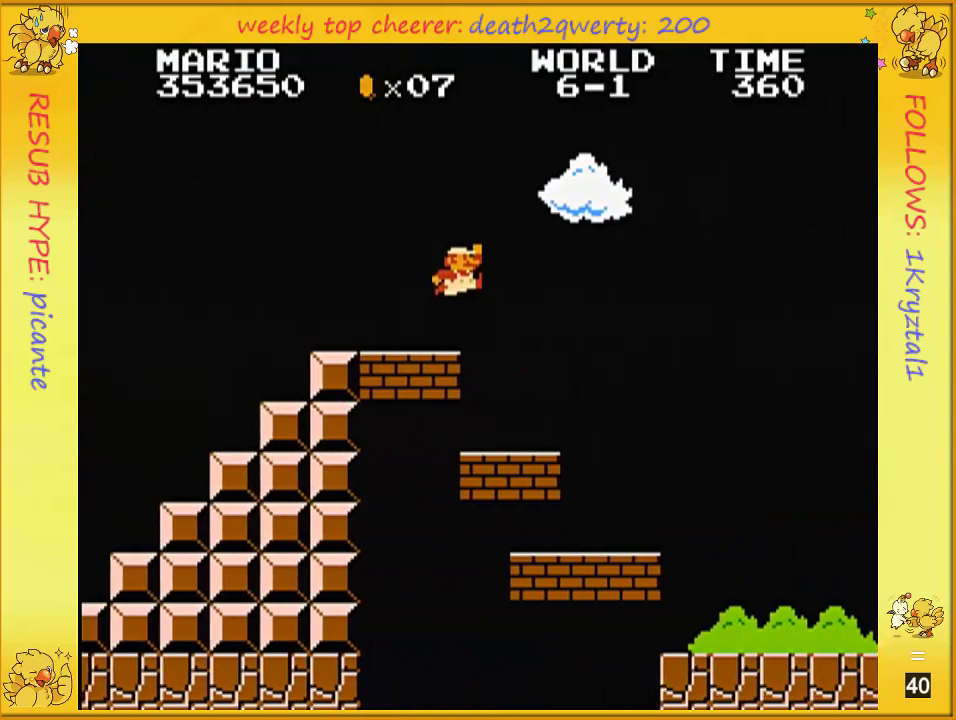
{"buttons": ["B", "DPAD_UP", "DPAD_RIGHT"], "events": [[17, "A", "up"]]}
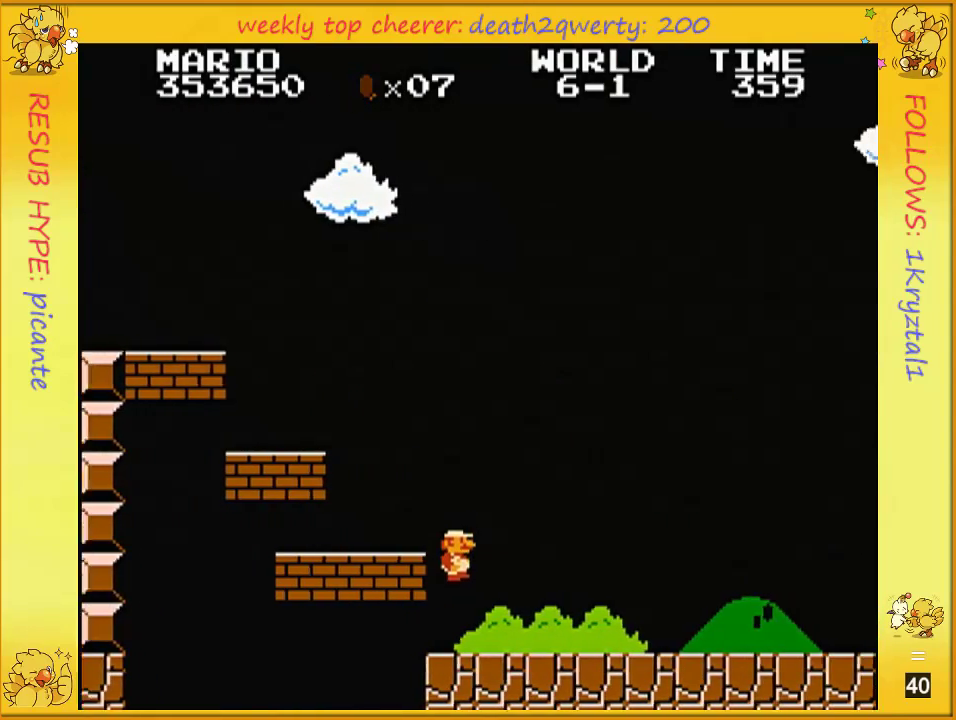
{"buttons": ["B", "DPAD_UP", "DPAD_RIGHT"], "events": []}
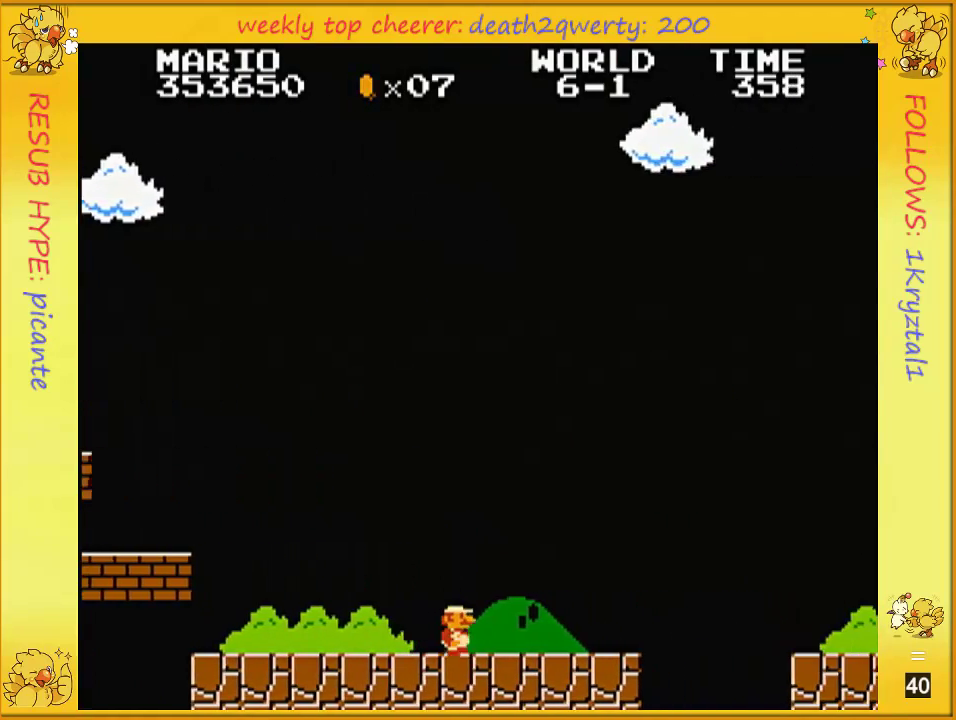
{"buttons": ["A", "B", "DPAD_UP", "DPAD_RIGHT"], "events": [[383, "A", "down"]]}
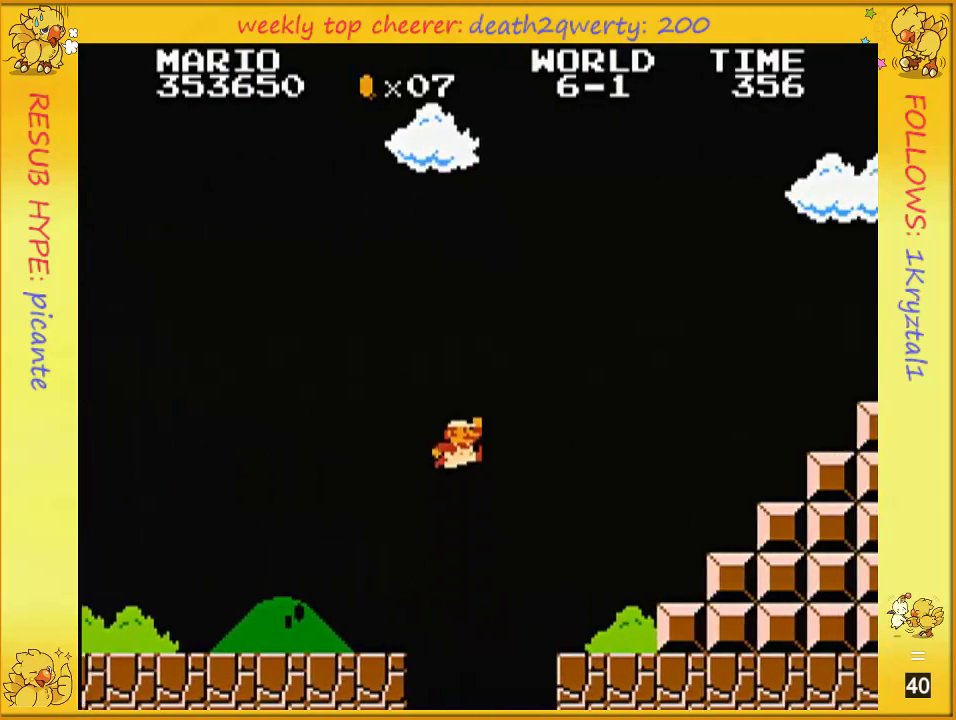
{"buttons": ["B", "DPAD_UP", "DPAD_RIGHT"], "events": [[117, "A", "up"]]}
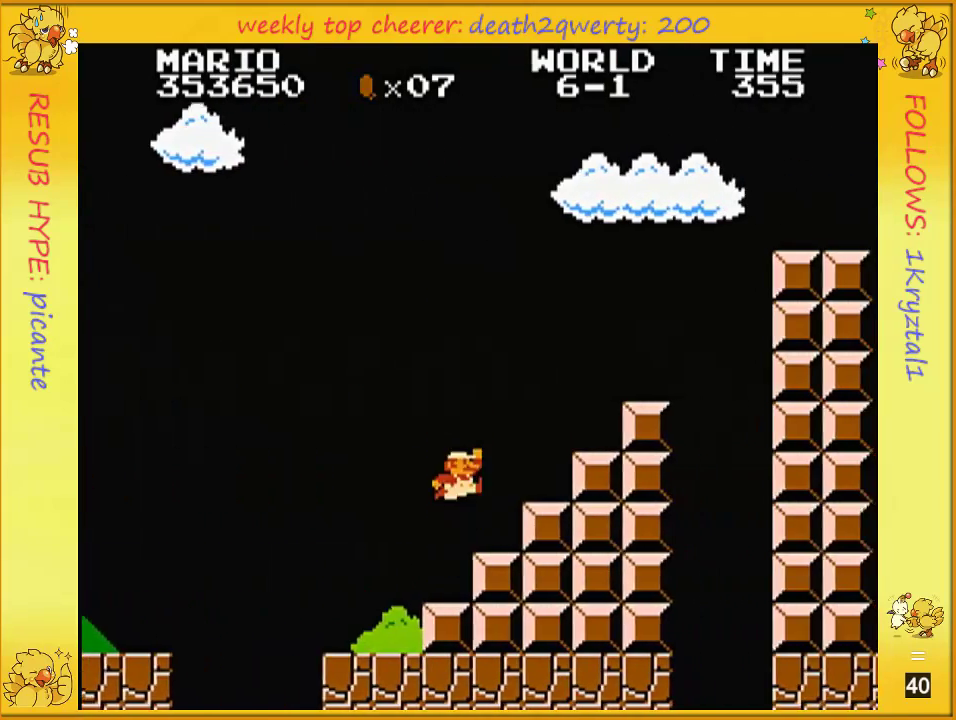
{"buttons": ["A", "B", "DPAD_UP", "DPAD_RIGHT"], "events": [[50, "A", "down"]]}
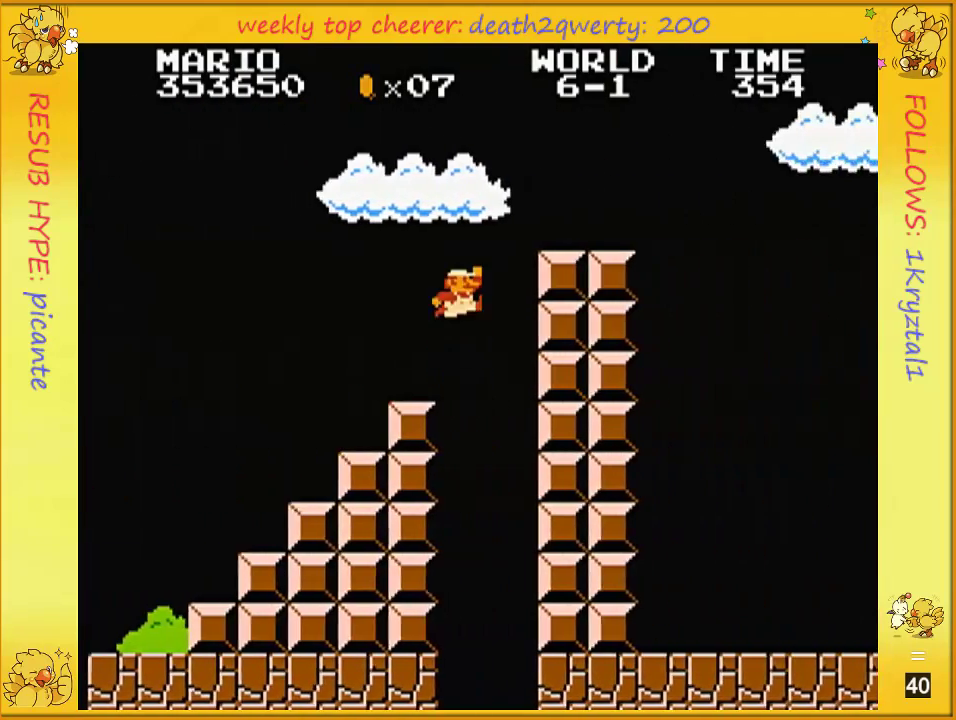
{"buttons": ["B", "DPAD_UP", "DPAD_RIGHT"], "events": [[50, "A", "up"], [133, "A", "down"], [333, "A", "up"]]}
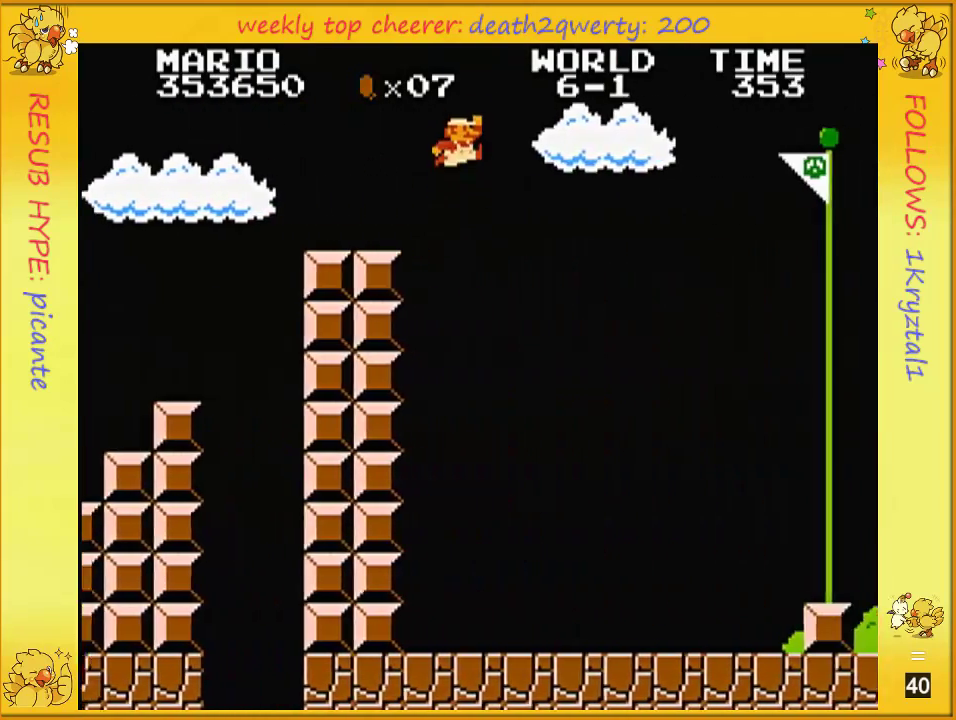
{"buttons": ["A", "B", "DPAD_UP", "DPAD_RIGHT"], "events": [[133, "A", "down"]]}
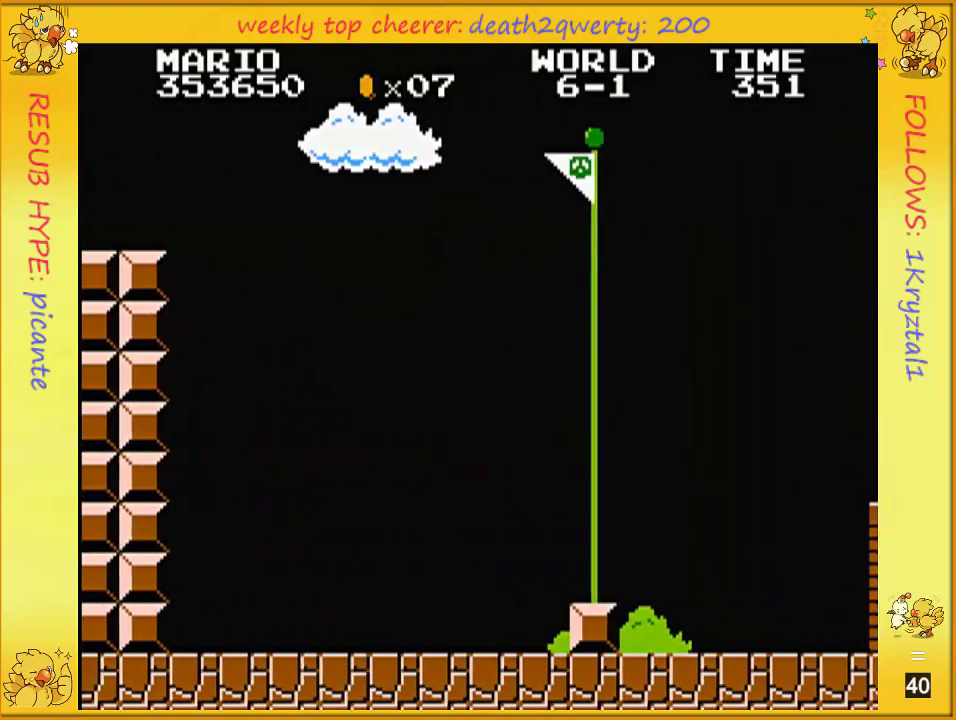
{"buttons": ["B"], "events": [[300, "A", "up"], [300, "B", "up"], [300, "DPAD_UP", "up"], [333, "DPAD_RIGHT", "up"], [417, "B", "down"]]}
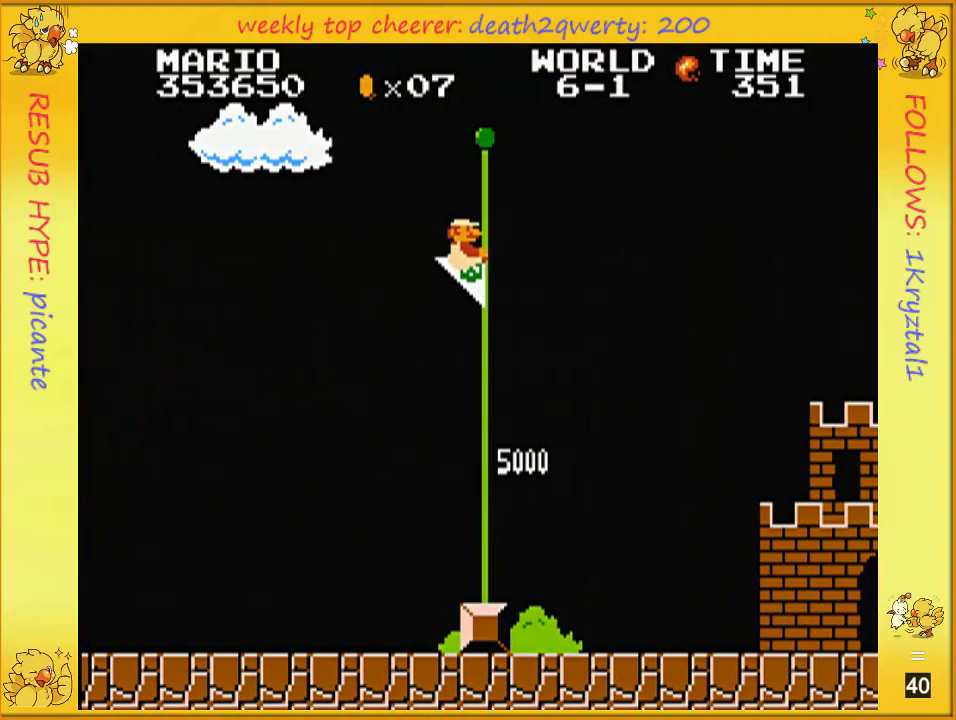
{"buttons": [], "events": [[17, "B", "up"]]}
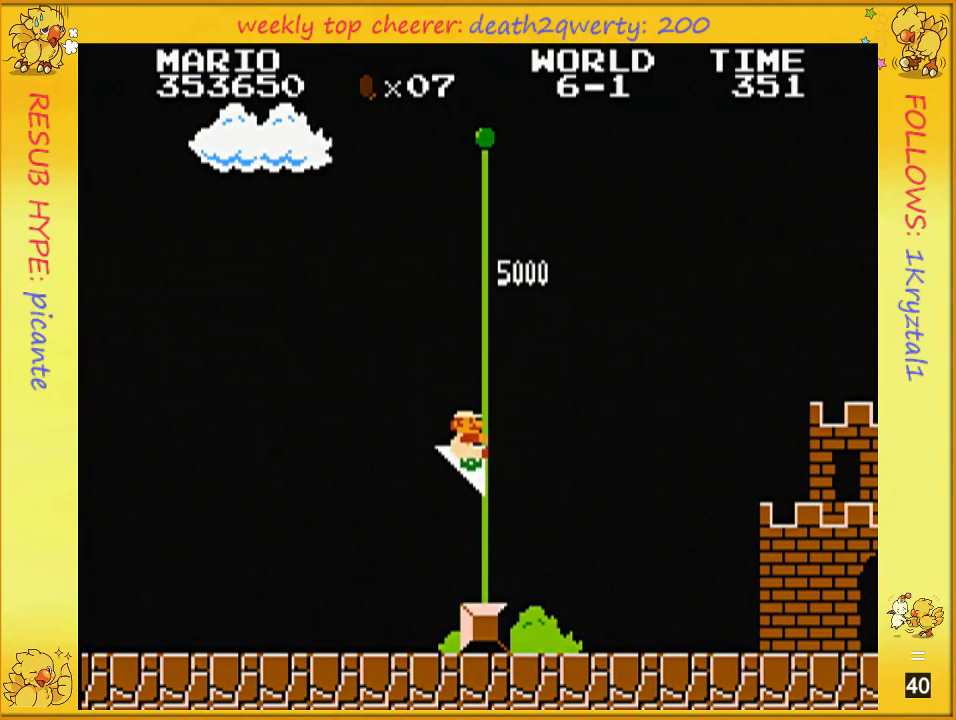
{"buttons": [], "events": []}
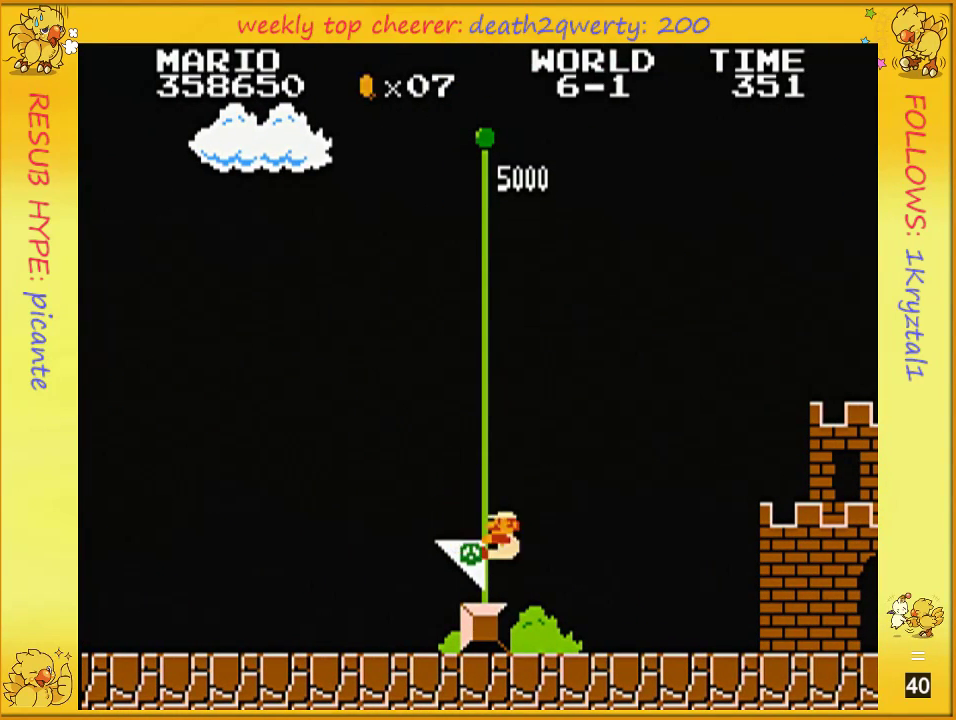
{"buttons": [], "events": []}
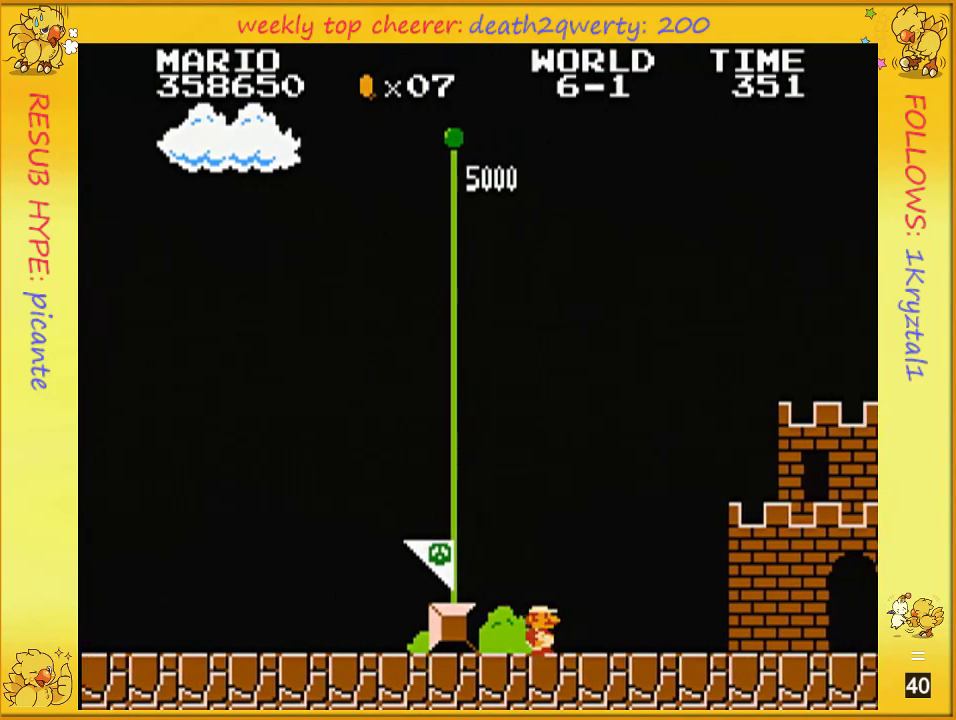
{"buttons": [], "events": []}
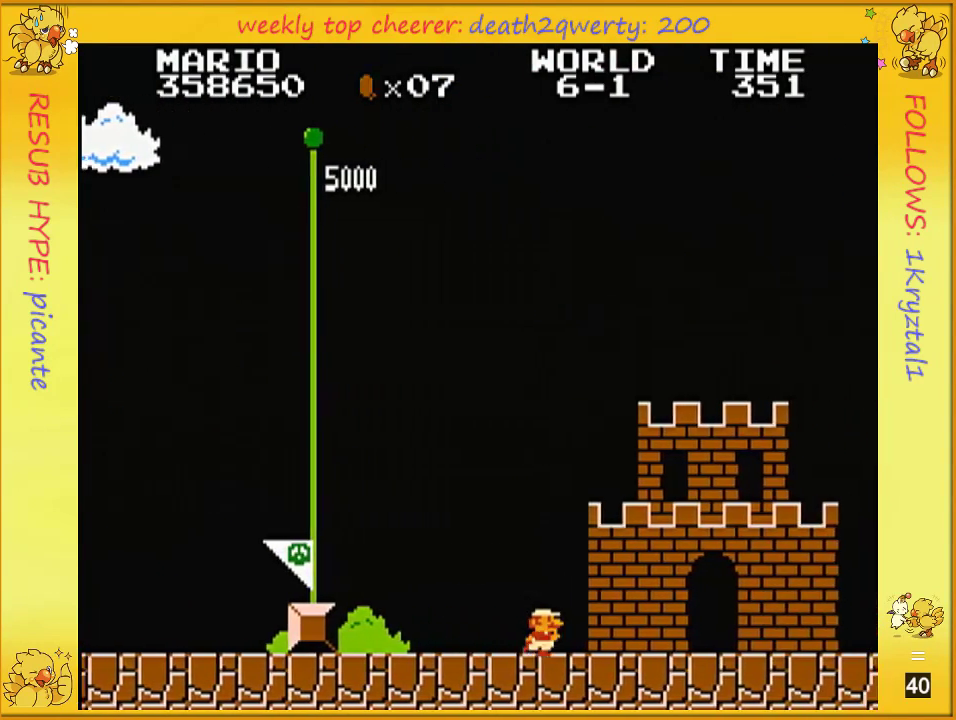
{"buttons": [], "events": []}
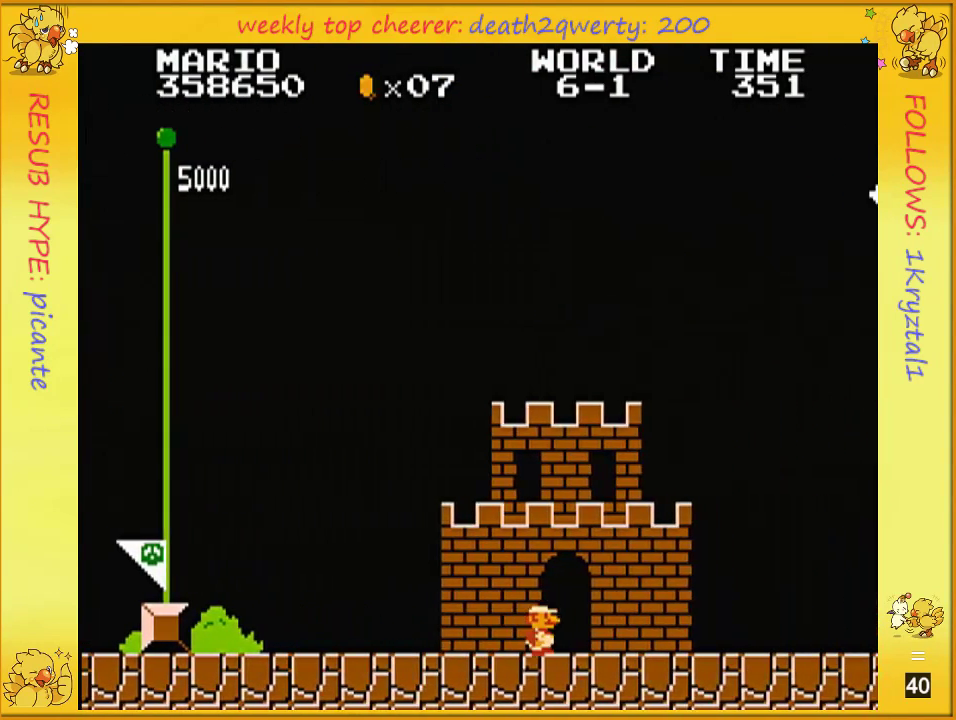
{"buttons": [], "events": []}
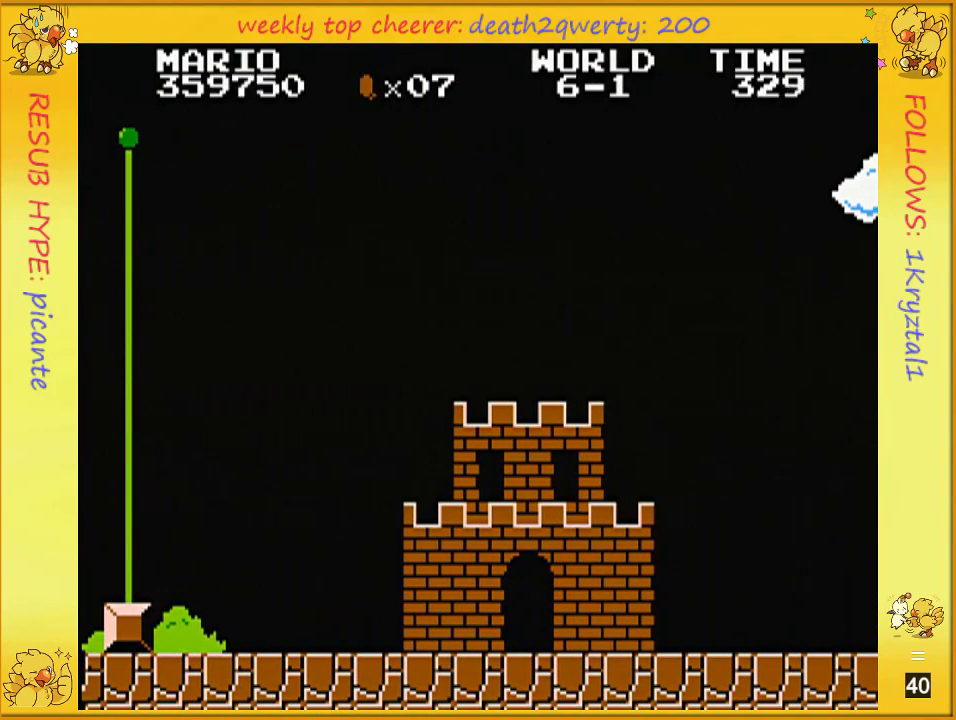
{"buttons": [], "events": []}
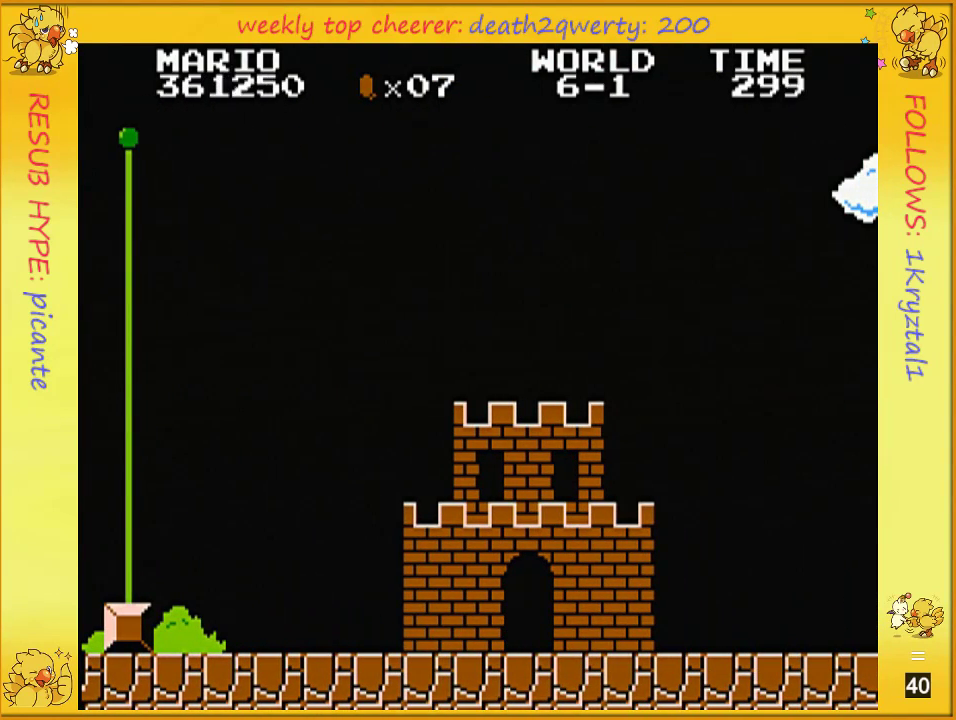
{"buttons": [], "events": []}
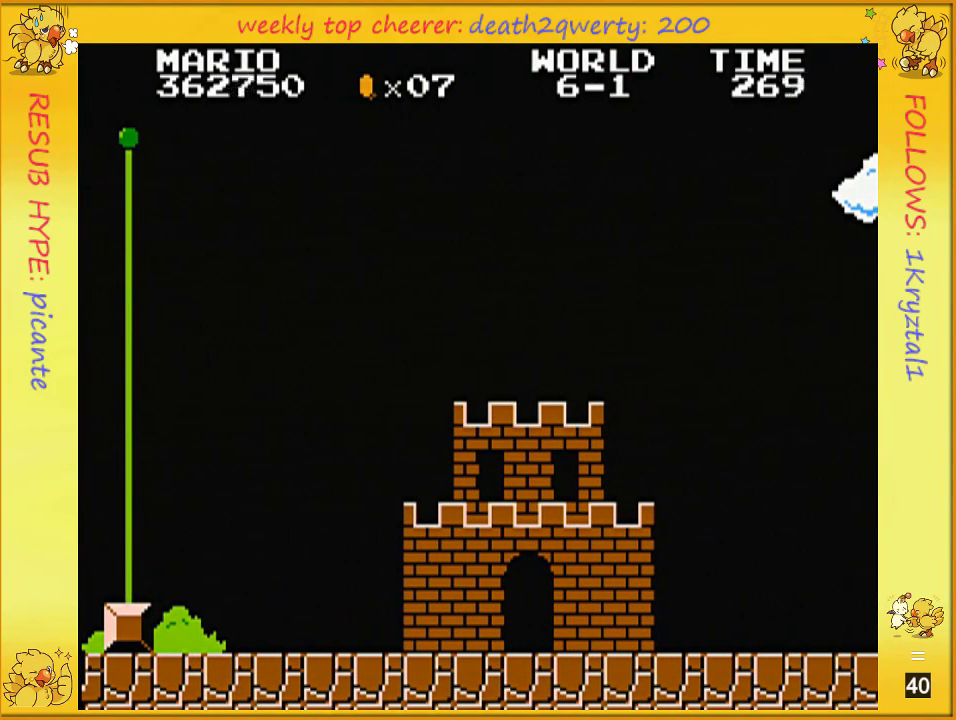
{"buttons": [], "events": []}
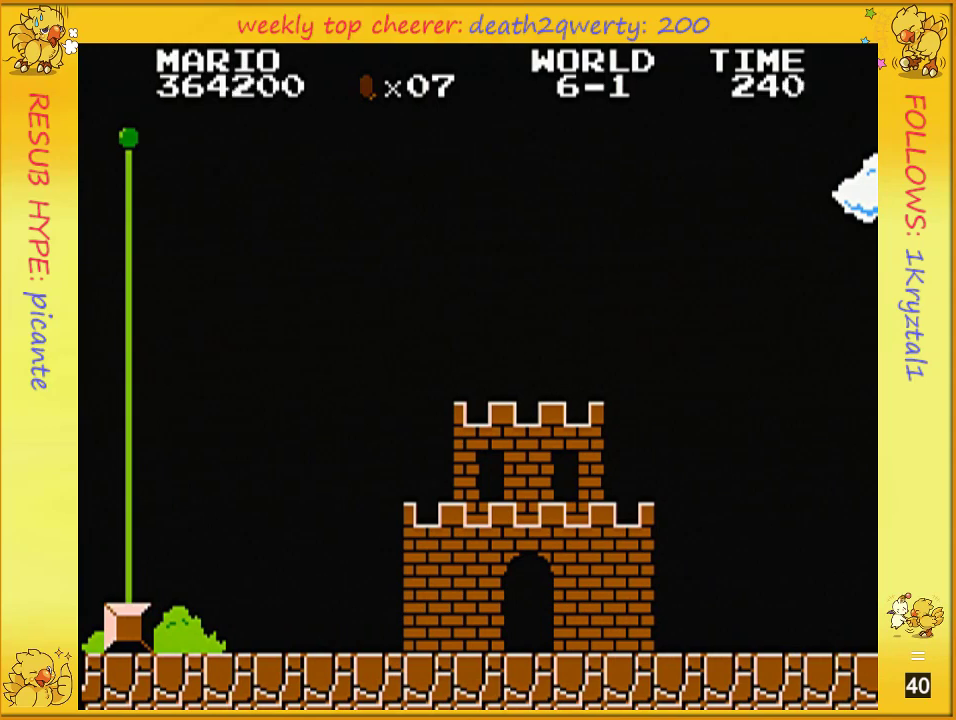
{"buttons": [], "events": []}
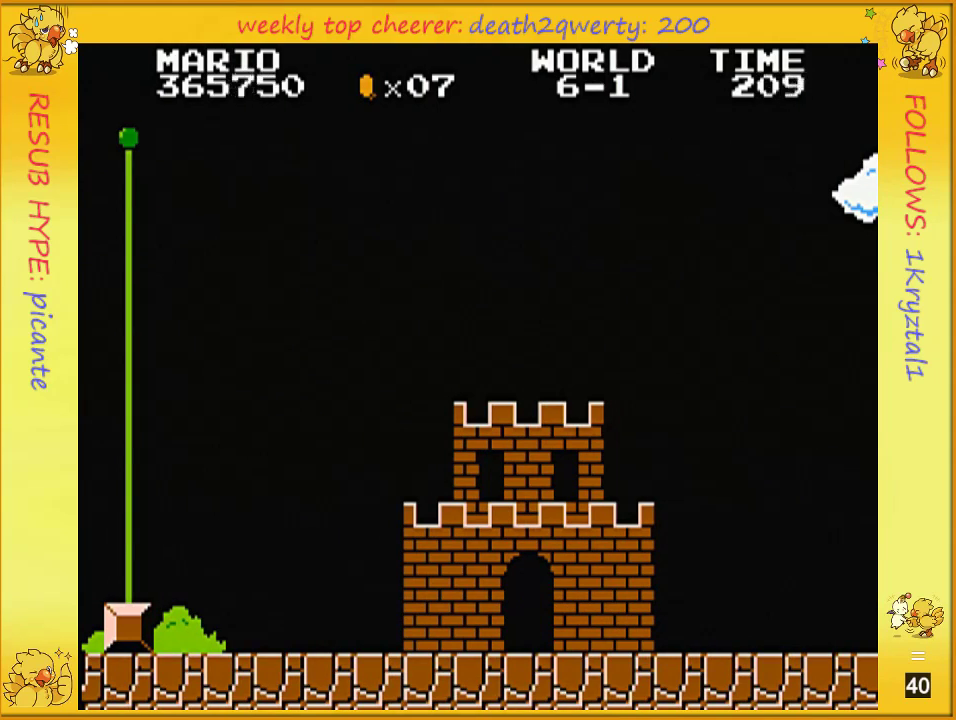
{"buttons": [], "events": []}
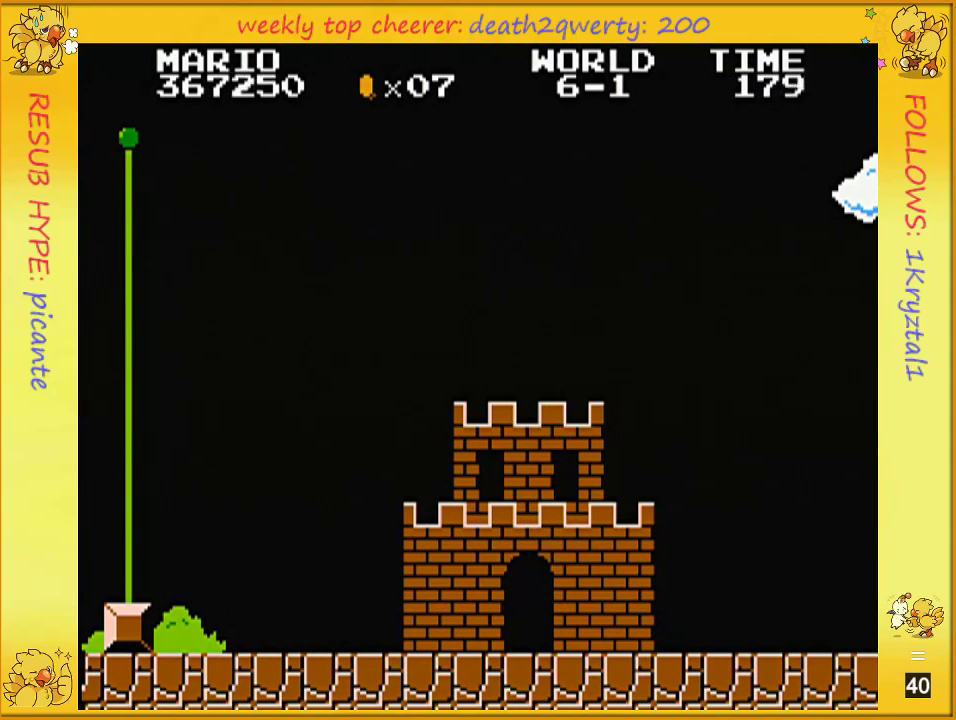
{"buttons": [], "events": [[417, "A", "down"], [450, "A", "up"]]}
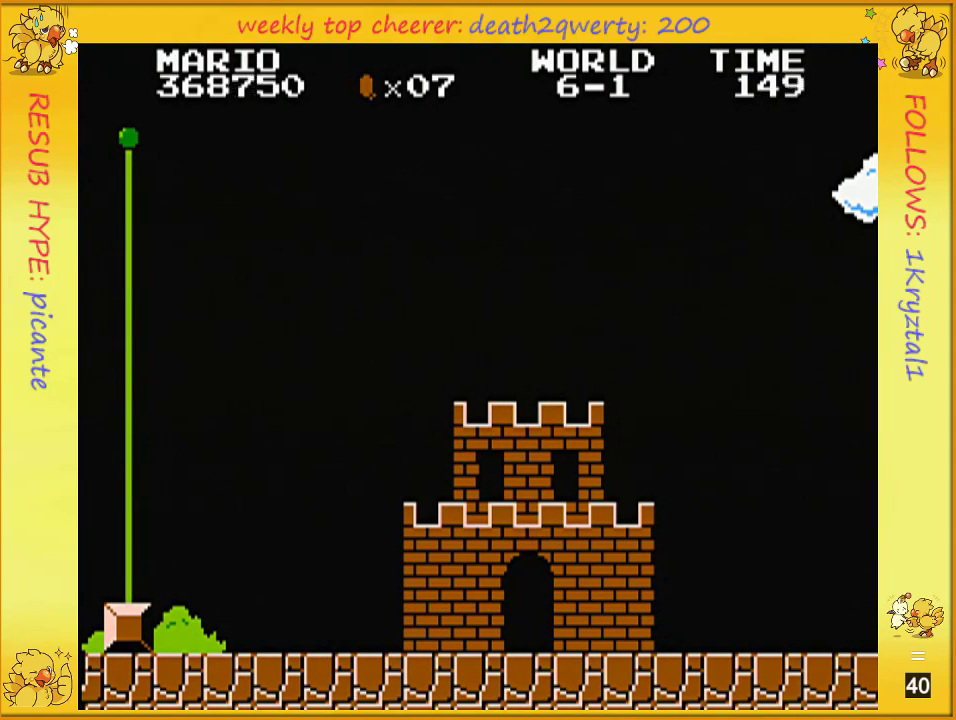
{"buttons": ["A"], "events": [[50, "A", "down"], [83, "A", "up"], [333, "A", "down"], [350, "A", "up"], [483, "A", "down"]]}
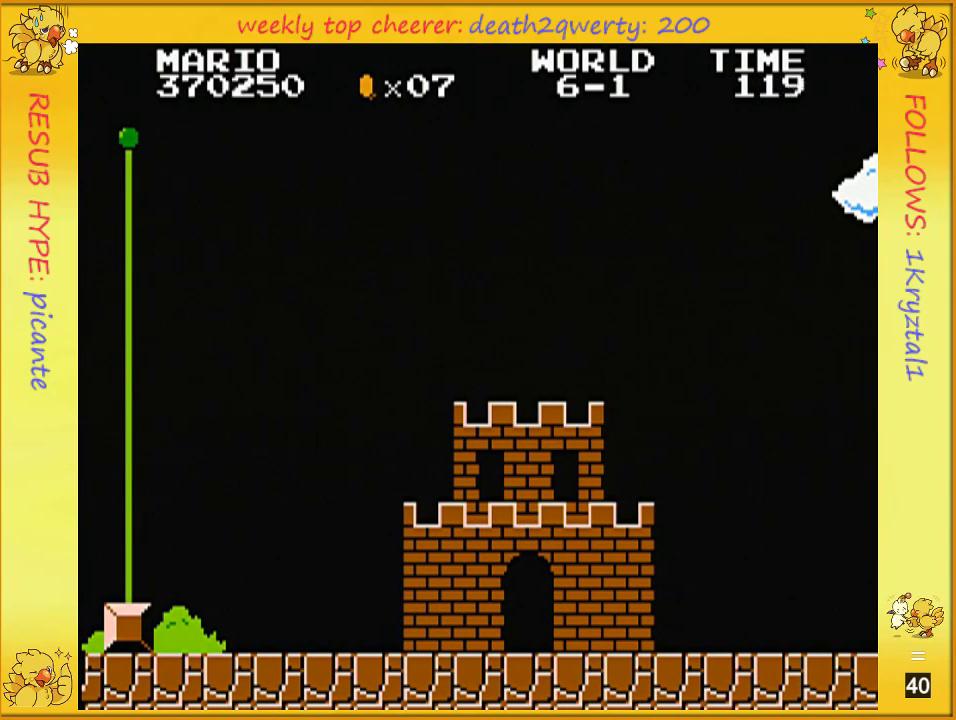
{"buttons": [], "events": [[17, "A", "up"], [100, "A", "down"], [167, "A", "up"], [267, "A", "down"], [300, "A", "up"], [383, "A", "down"], [417, "A", "up"]]}
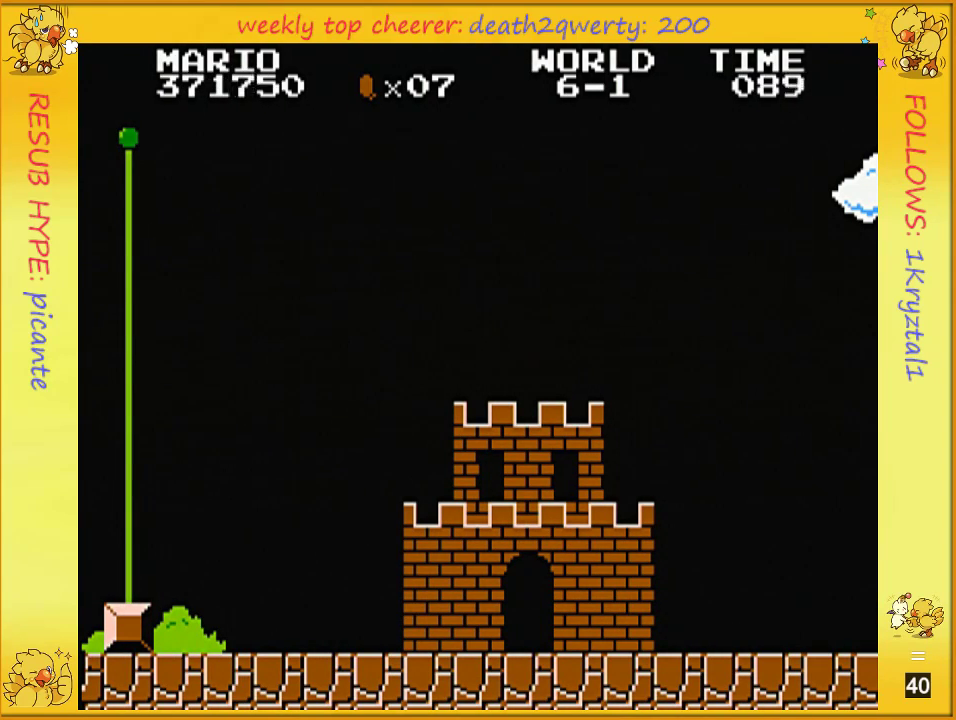
{"buttons": ["A"], "events": [[50, "A", "down"], [100, "A", "up"], [167, "A", "down"], [233, "A", "up"], [333, "A", "down"], [367, "A", "up"], [483, "A", "down"]]}
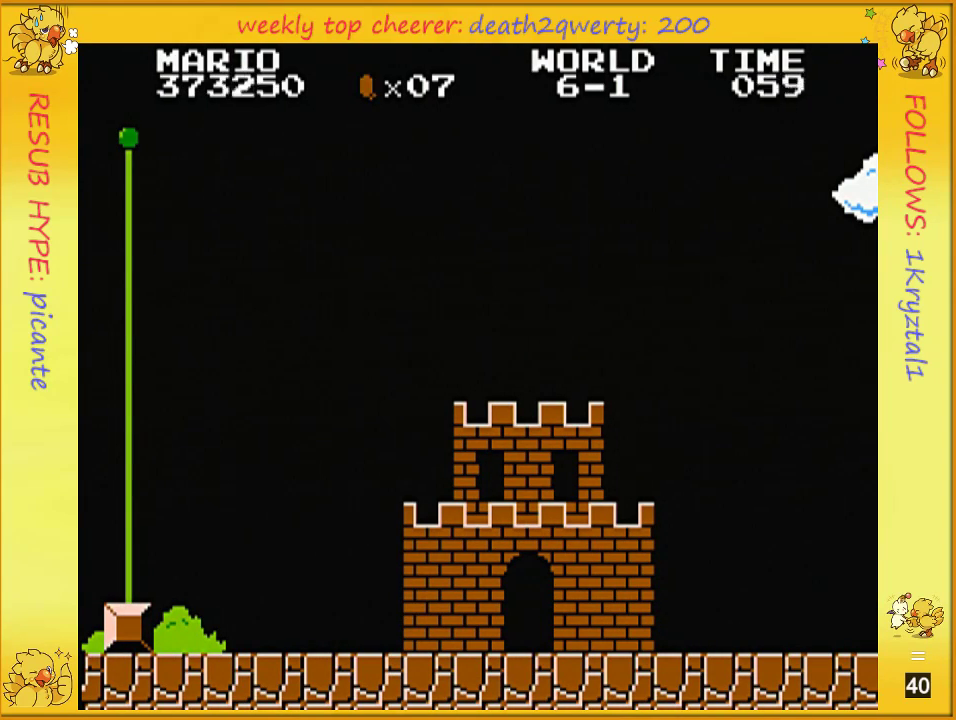
{"buttons": [], "events": [[50, "A", "up"], [150, "A", "down"], [167, "A", "up"], [267, "A", "down"], [300, "A", "up"], [383, "A", "down"], [450, "A", "up"]]}
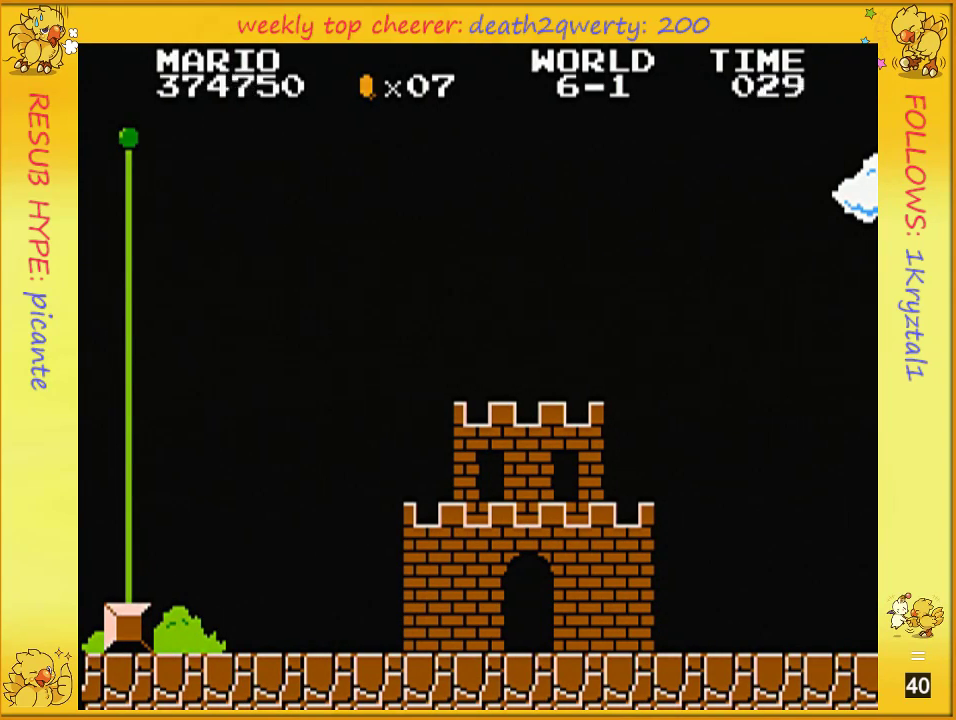
{"buttons": [], "events": [[83, "A", "down"], [133, "A", "up"], [200, "A", "down"], [267, "A", "up"], [350, "A", "down"], [383, "A", "up"]]}